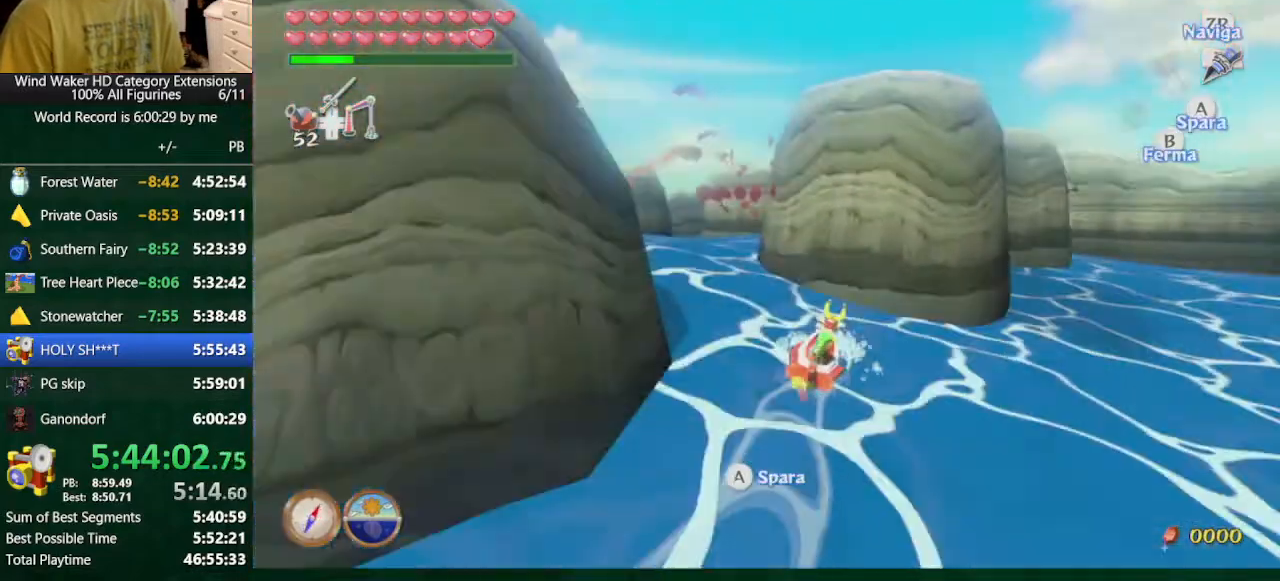
Gameplay with a controller (Nintendo layout); each line is a JSON object with the inputs held at the frame after it. "button_events" lists button changes between this image and that frame as [ms after this image, input, new state], when the widget could be followed in between (sticks are given only as held states). Not read: L3 R3.
{"buttons": [], "left_stick": "left", "right_stick": "center", "button_events": []}
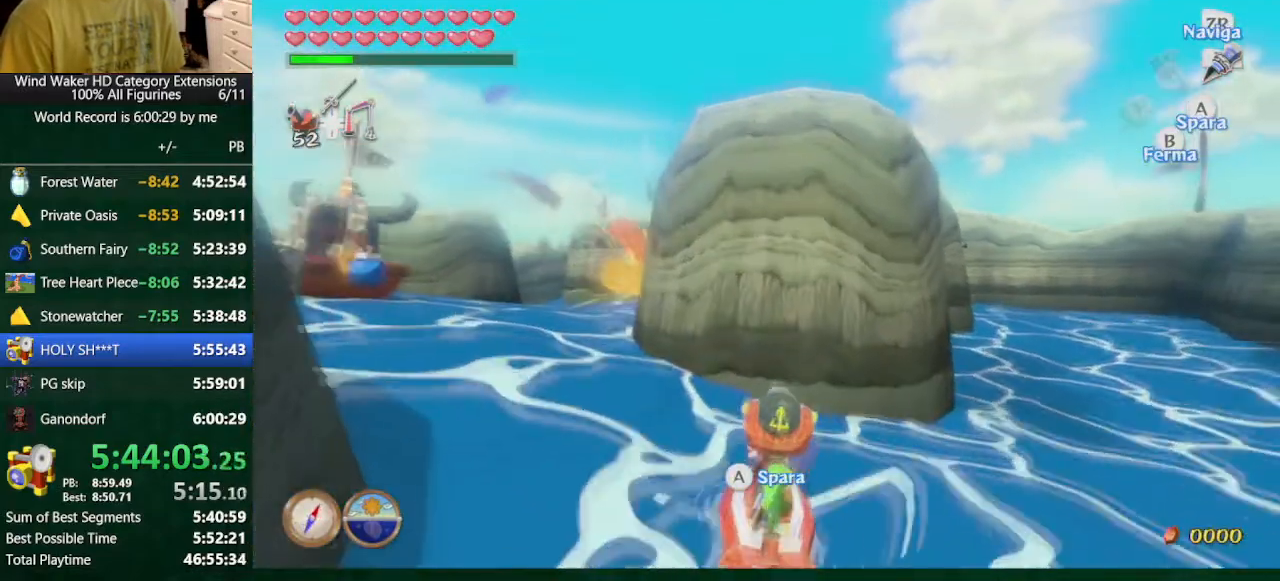
{"buttons": [], "left_stick": "center", "right_stick": "center", "button_events": []}
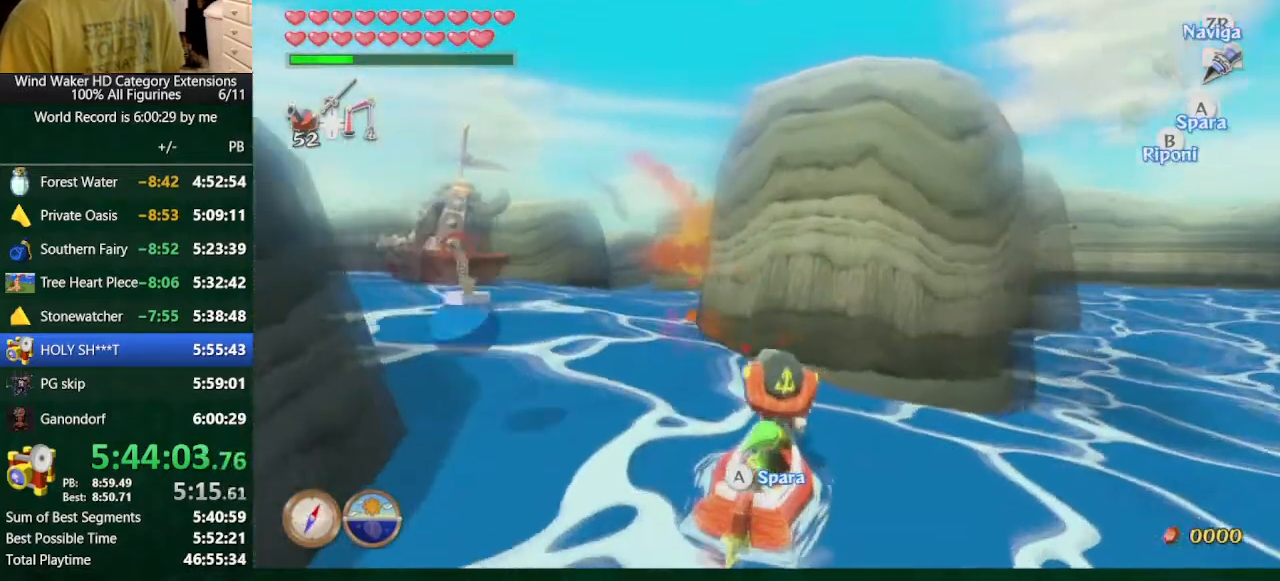
{"buttons": ["A"], "left_stick": "center", "right_stick": "center", "button_events": [[367, "A", "down"]]}
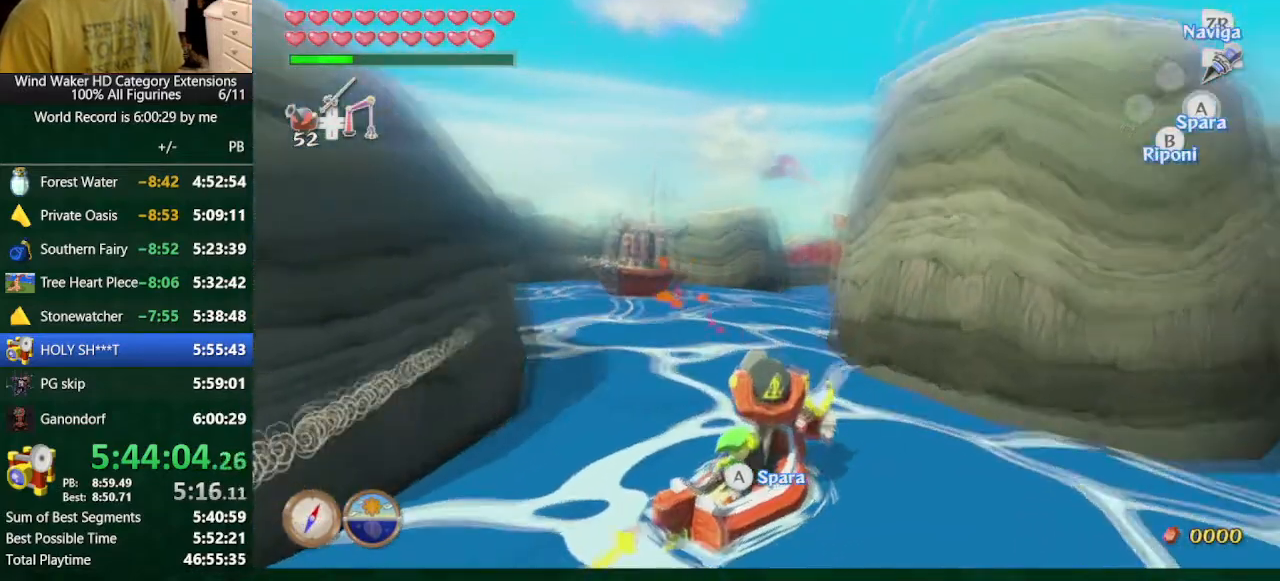
{"buttons": [], "left_stick": "center", "right_stick": "center", "button_events": [[200, "A", "up"]]}
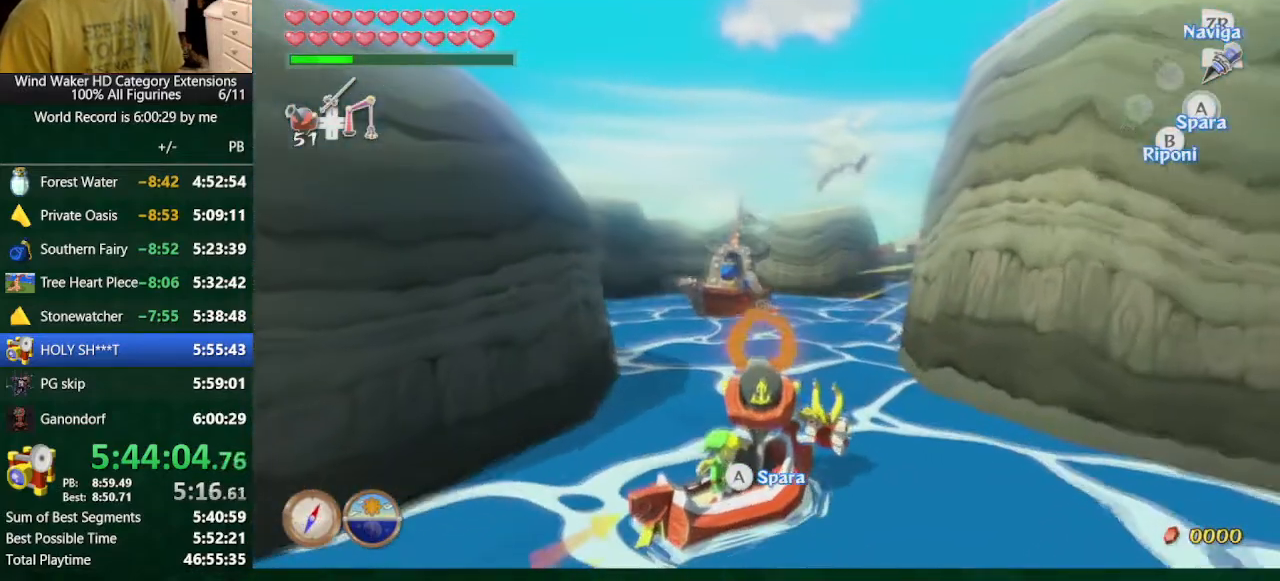
{"buttons": [], "left_stick": "center", "right_stick": "center", "button_events": [[200, "A", "down"], [300, "A", "up"], [400, "A", "down"], [500, "A", "up"]]}
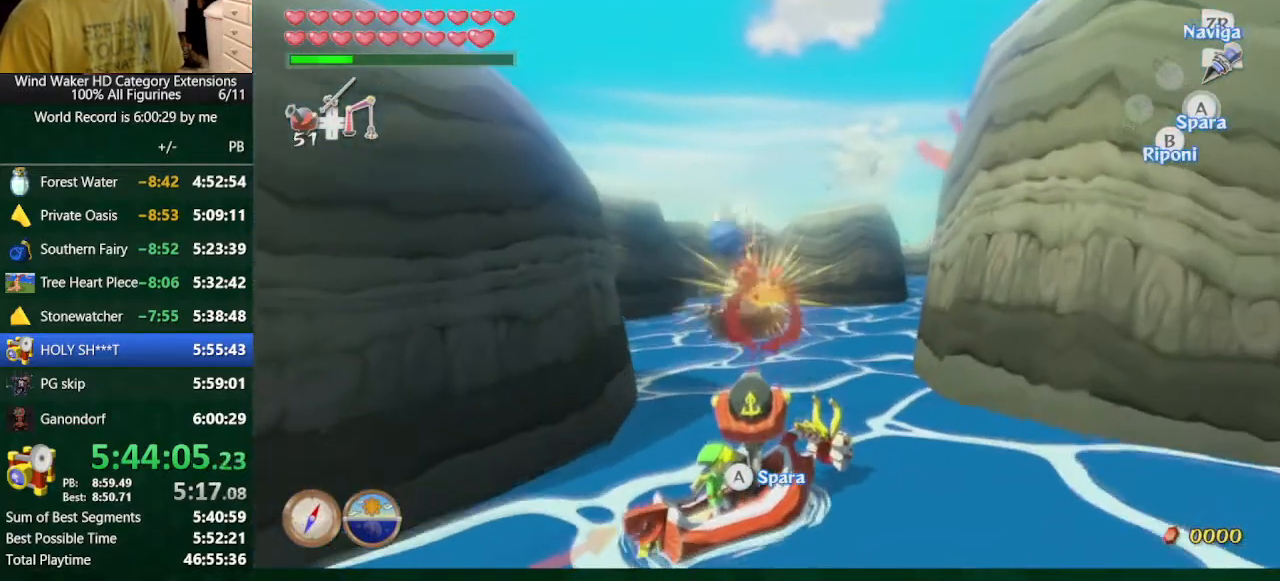
{"buttons": [], "left_stick": "center", "right_stick": "center", "button_events": [[67, "A", "down"], [167, "A", "up"], [267, "A", "down"], [333, "A", "up"]]}
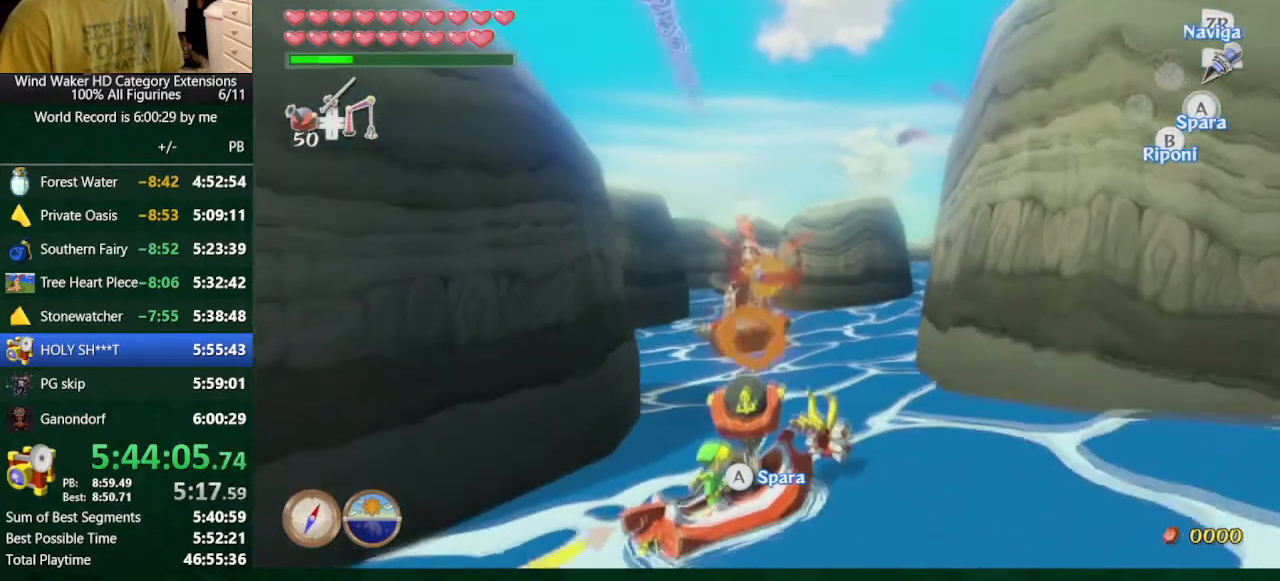
{"buttons": ["A"], "left_stick": "center", "right_stick": "center", "button_events": [[133, "A", "down"], [267, "A", "up"], [367, "A", "down"]]}
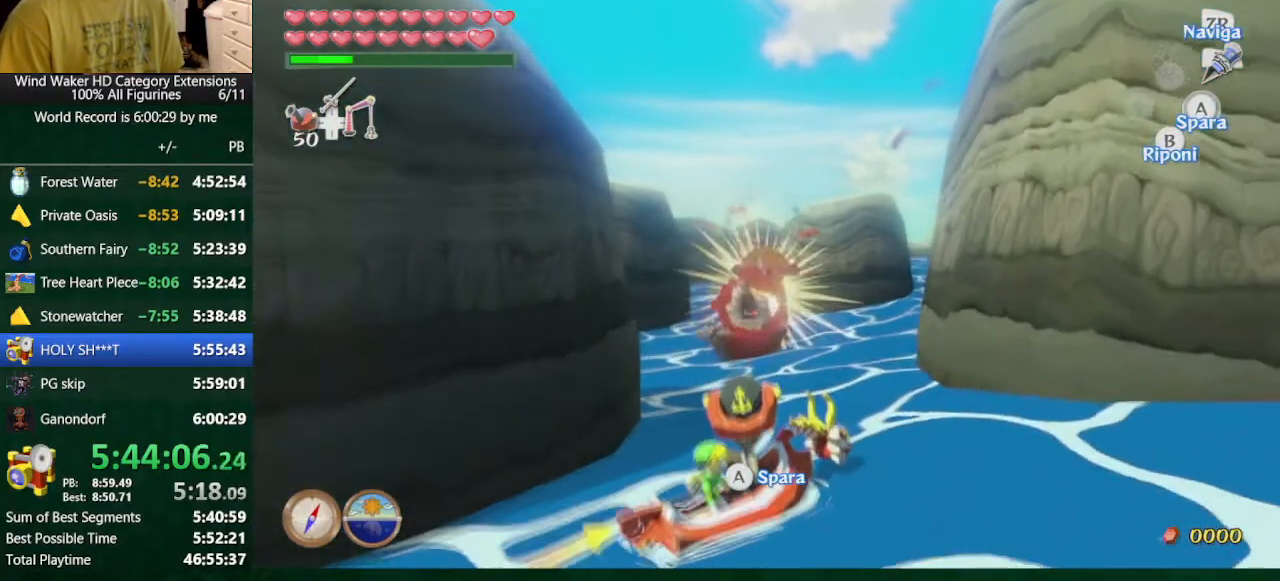
{"buttons": ["B"], "left_stick": "center", "right_stick": "center"}
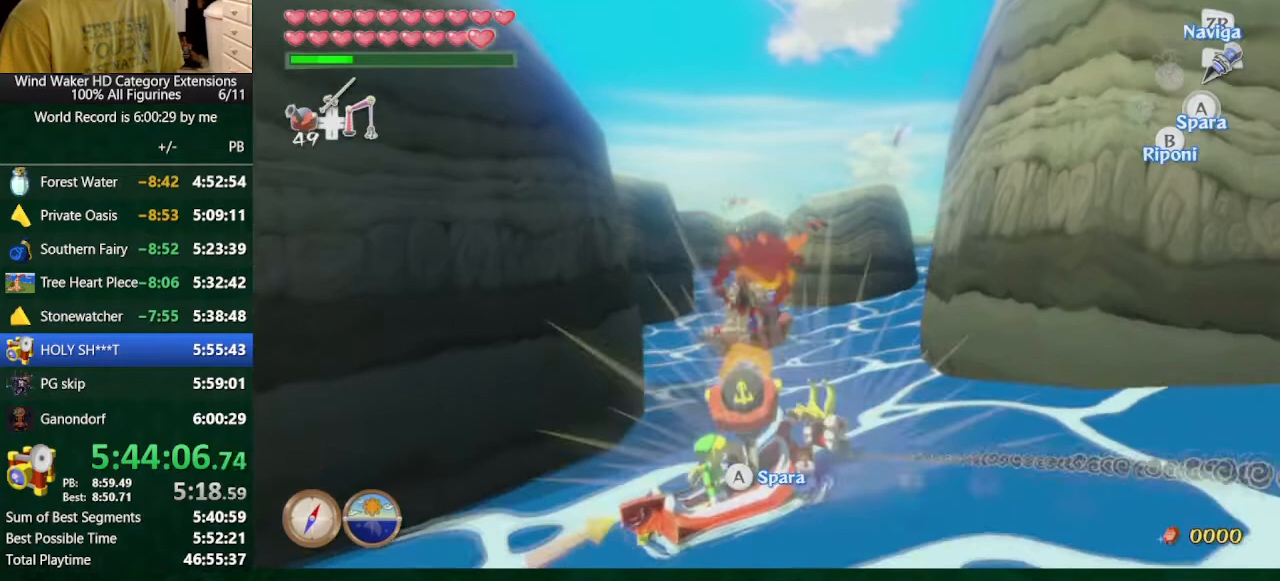
{"buttons": [], "left_stick": "right", "right_stick": "down-right"}
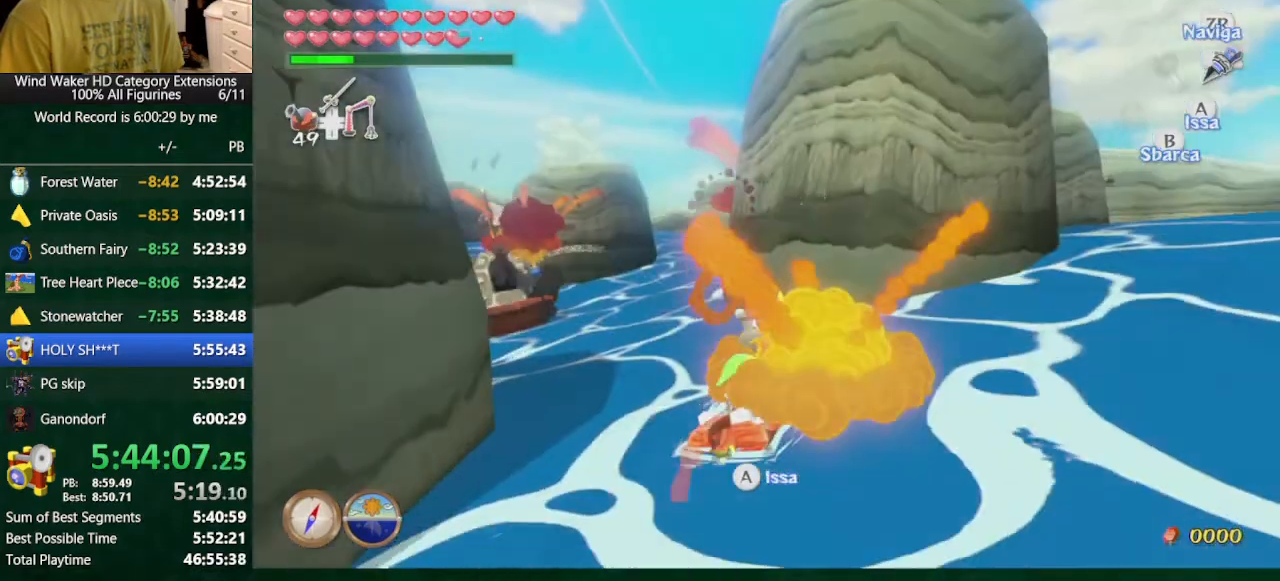
{"buttons": [], "left_stick": "right", "right_stick": "center", "button_events": []}
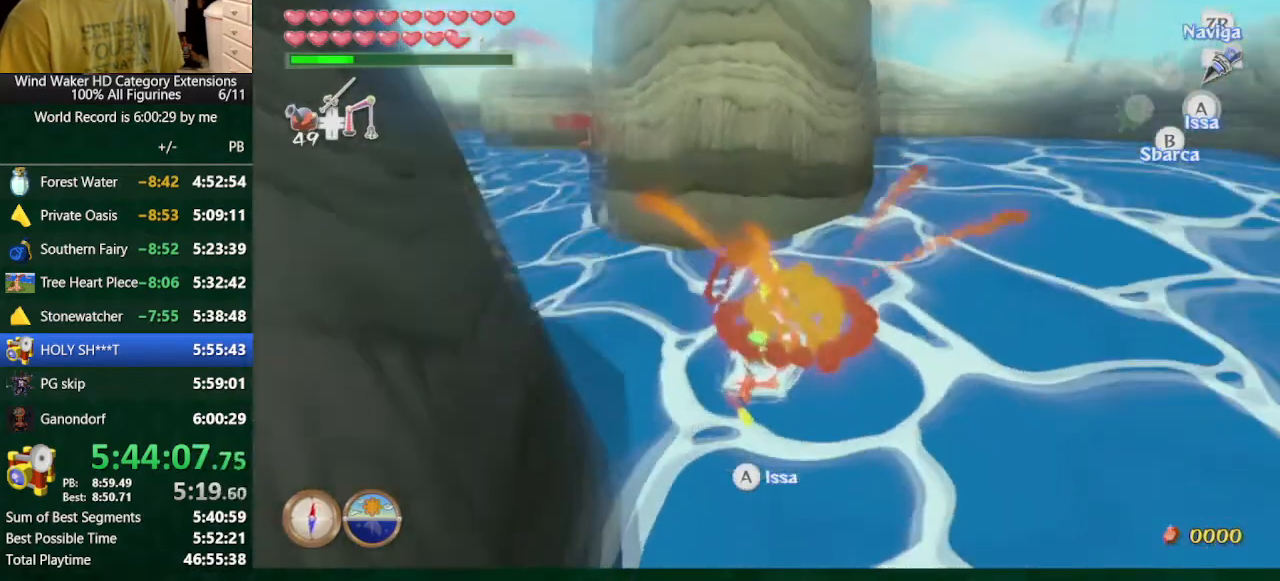
{"buttons": ["A"], "left_stick": "center", "right_stick": "center", "button_events": [[300, "A", "down"], [367, "A", "up"], [433, "A", "down"]]}
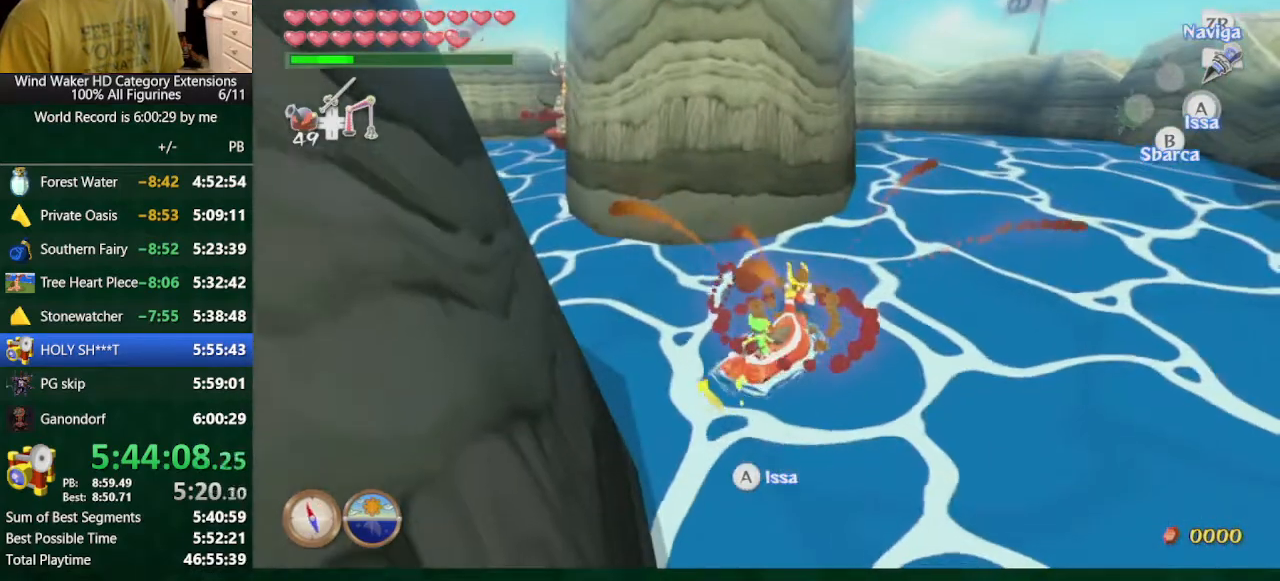
{"buttons": [], "left_stick": "right", "right_stick": "center", "button_events": [[67, "A", "up"], [133, "DPAD_LEFT", "down"], [233, "DPAD_LEFT", "up"]]}
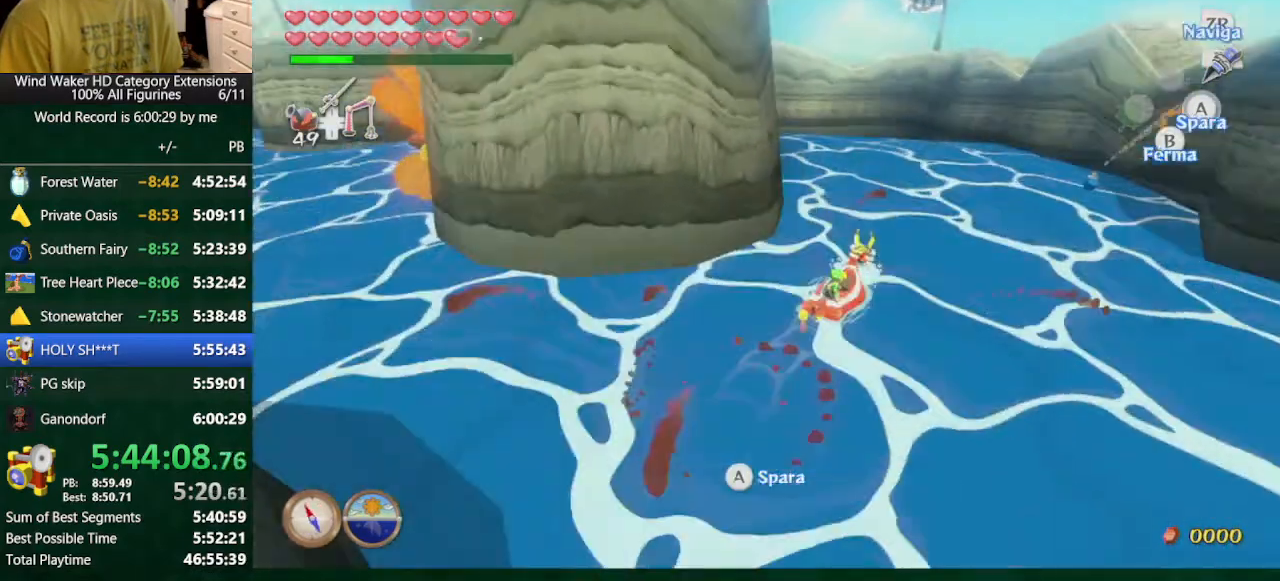
{"buttons": [], "left_stick": "right", "right_stick": "center", "button_events": []}
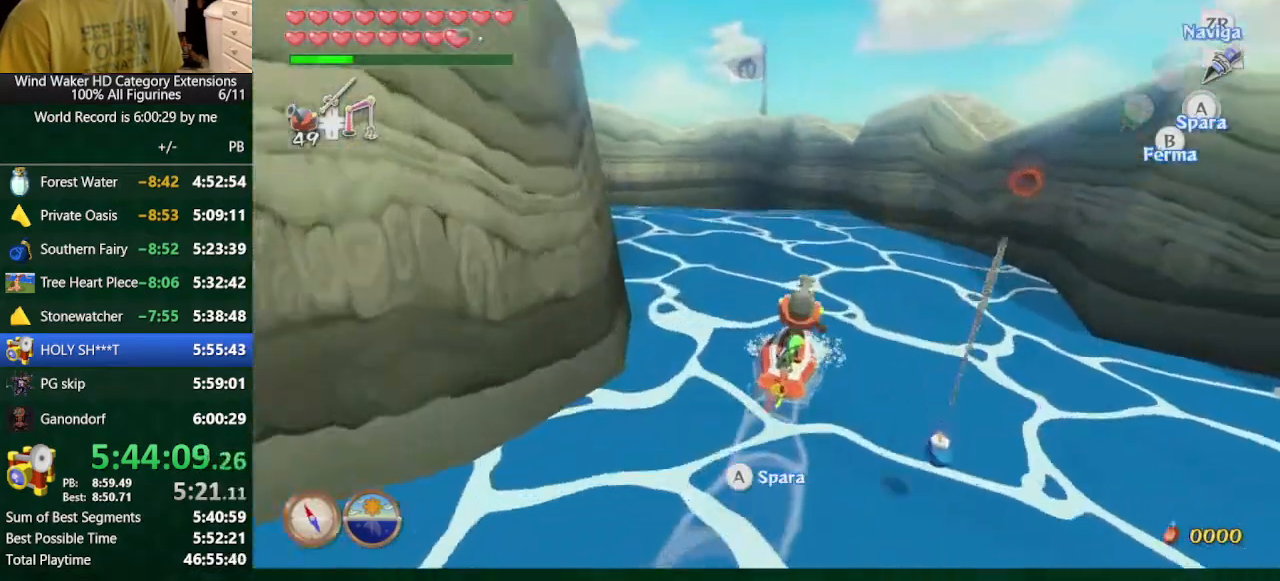
{"buttons": [], "left_stick": "up-right", "right_stick": "center", "button_events": []}
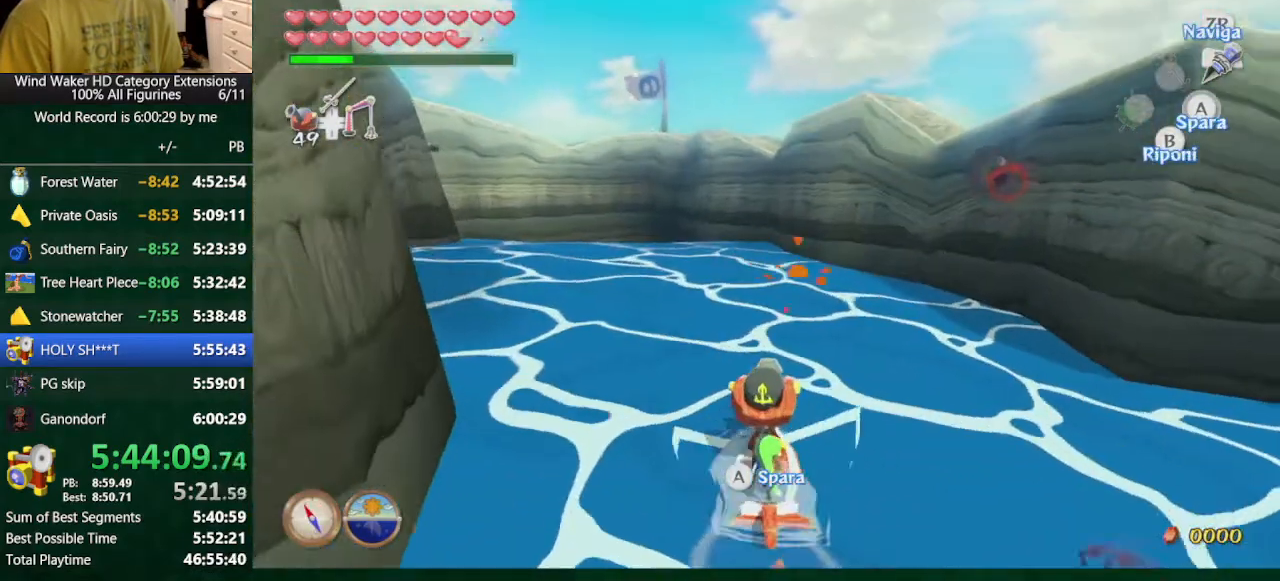
{"buttons": ["A"], "left_stick": "center", "right_stick": "center", "button_events": [[500, "A", "down"]]}
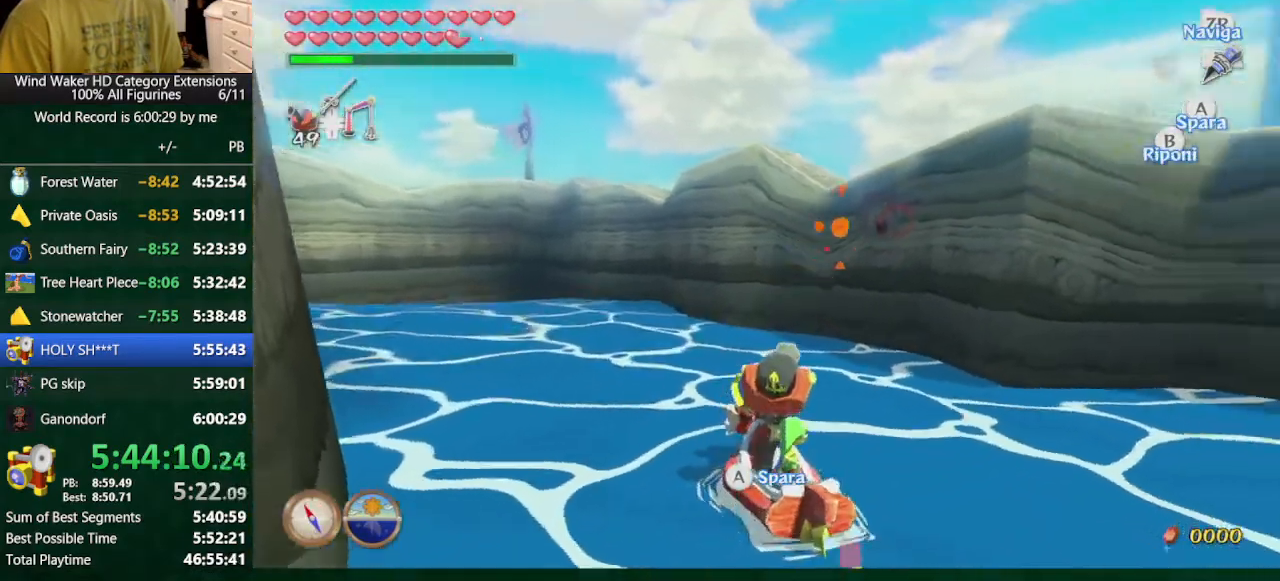
{"buttons": [], "left_stick": "center", "right_stick": "down-left", "button_events": [[67, "A", "up"], [167, "B", "down"], [233, "B", "up"]]}
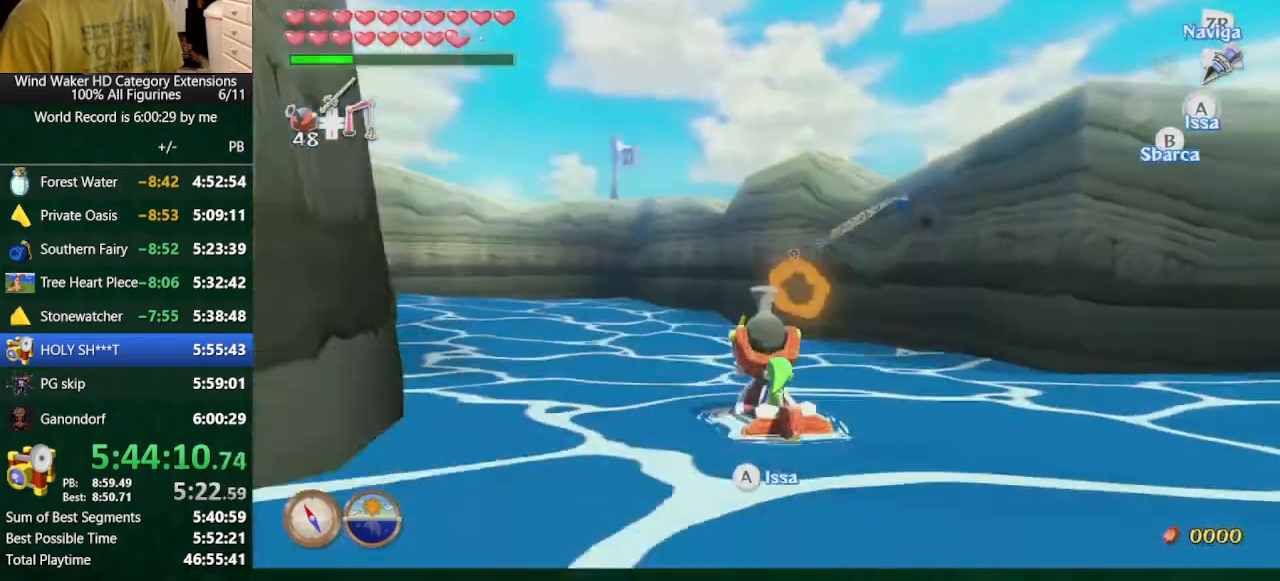
{"buttons": [], "left_stick": "up-left", "right_stick": "center", "button_events": [[400, "A", "down"], [467, "A", "up"]]}
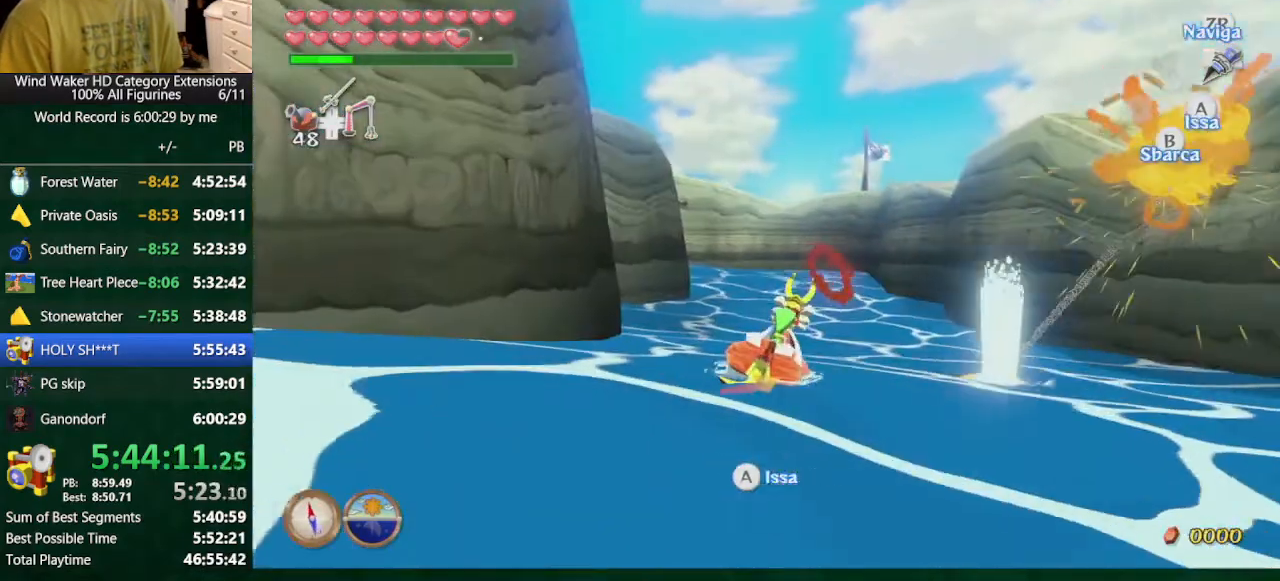
{"buttons": [], "left_stick": "center", "right_stick": "center", "button_events": [[67, "A", "down"], [233, "A", "up"], [300, "DPAD_LEFT", "down"], [433, "DPAD_LEFT", "up"]]}
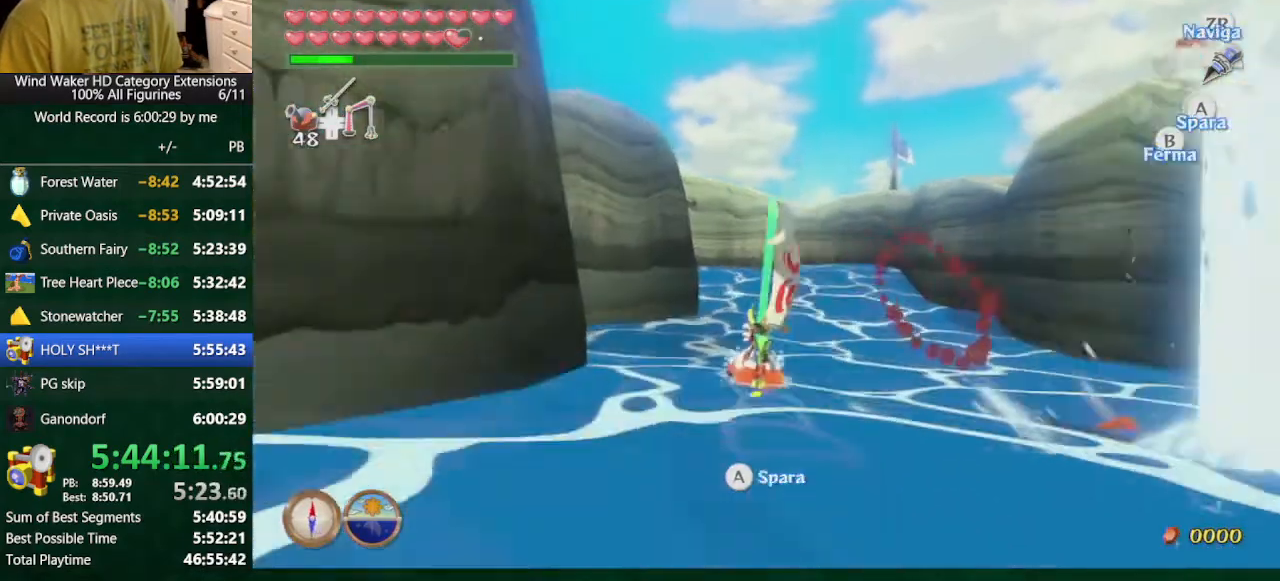
{"buttons": [], "left_stick": "up", "right_stick": "center", "button_events": []}
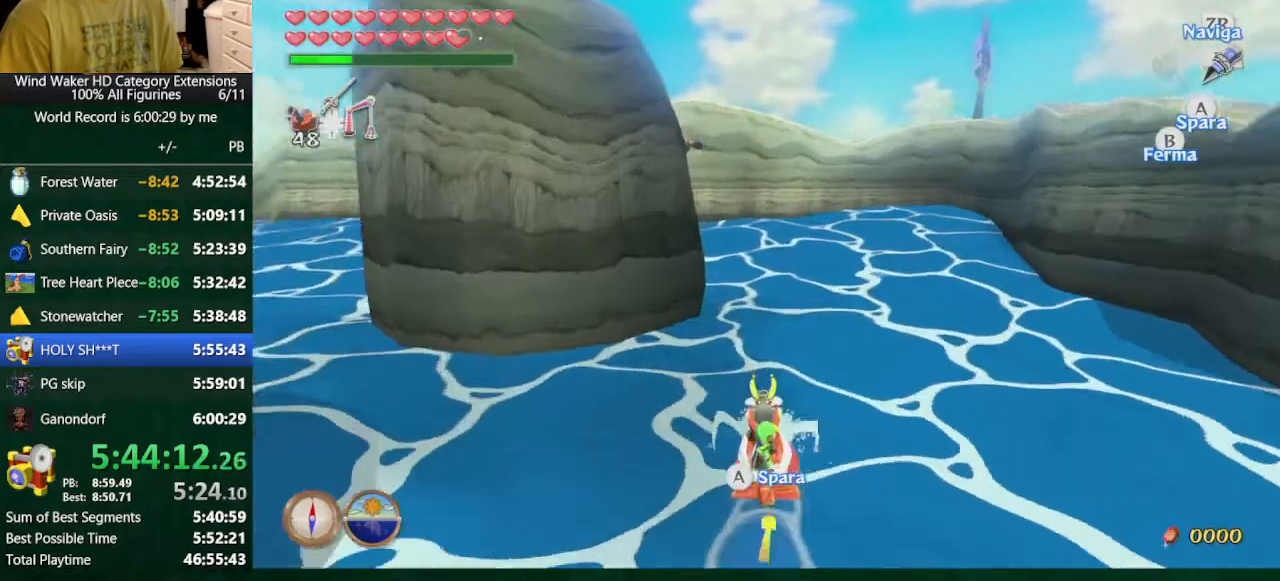
{"buttons": [], "left_stick": "up-left", "right_stick": "center", "button_events": []}
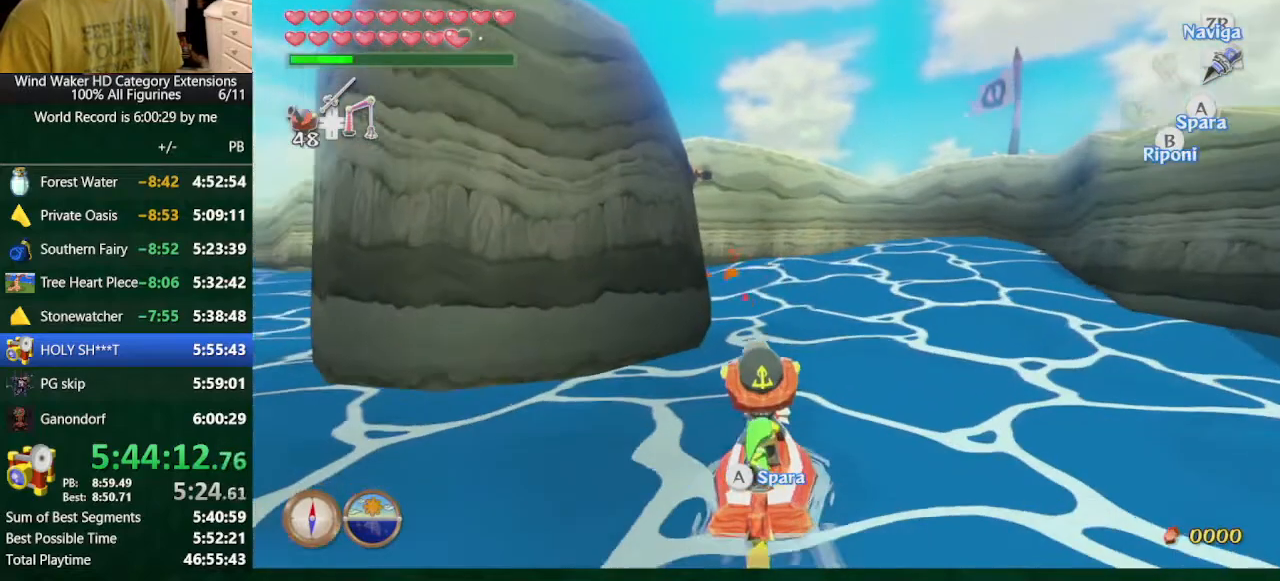
{"buttons": [], "left_stick": "down-right", "right_stick": "center", "button_events": [[400, "A", "down"], [467, "A", "up"]]}
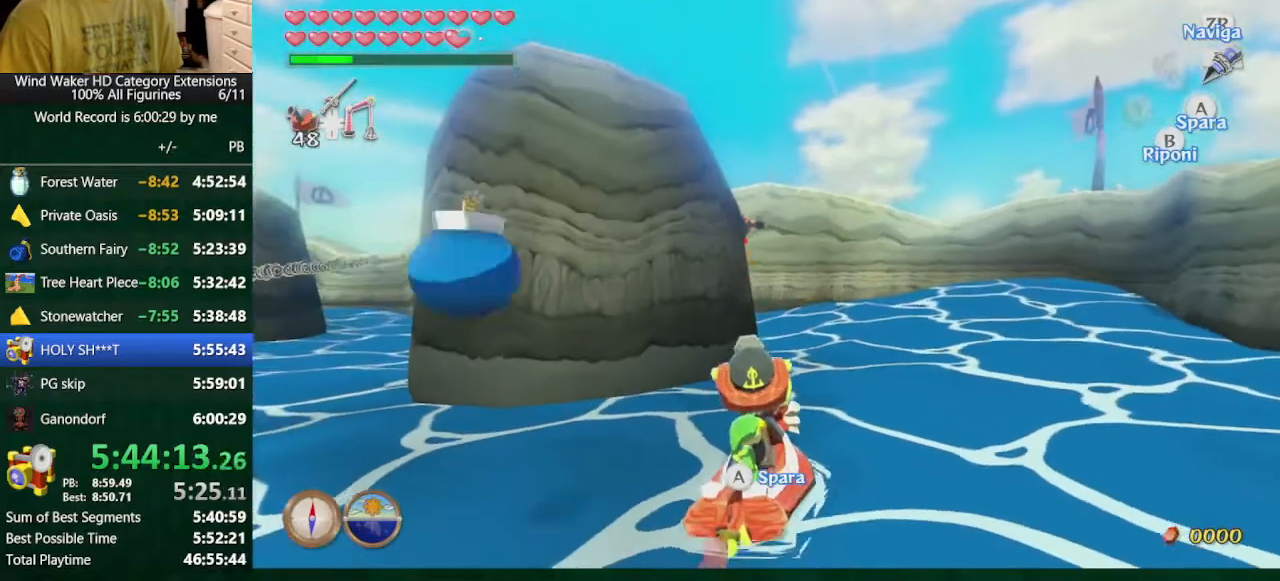
{"buttons": [], "left_stick": "center", "right_stick": "center", "button_events": []}
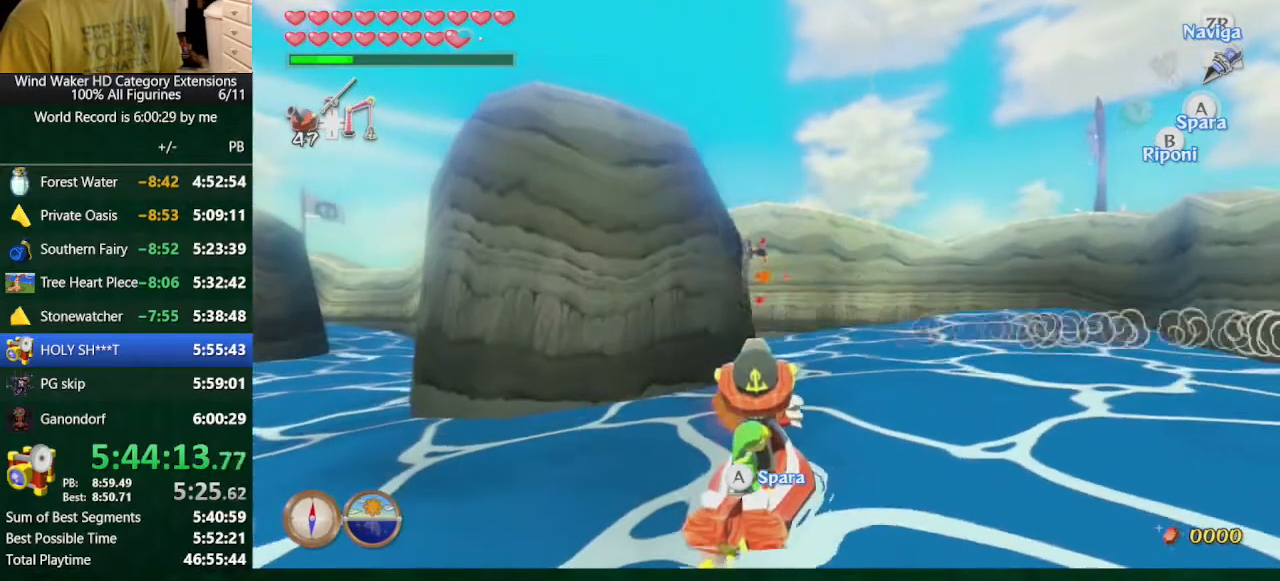
{"buttons": [], "left_stick": "left", "right_stick": "center", "button_events": [[233, "B", "down"], [333, "B", "up"]]}
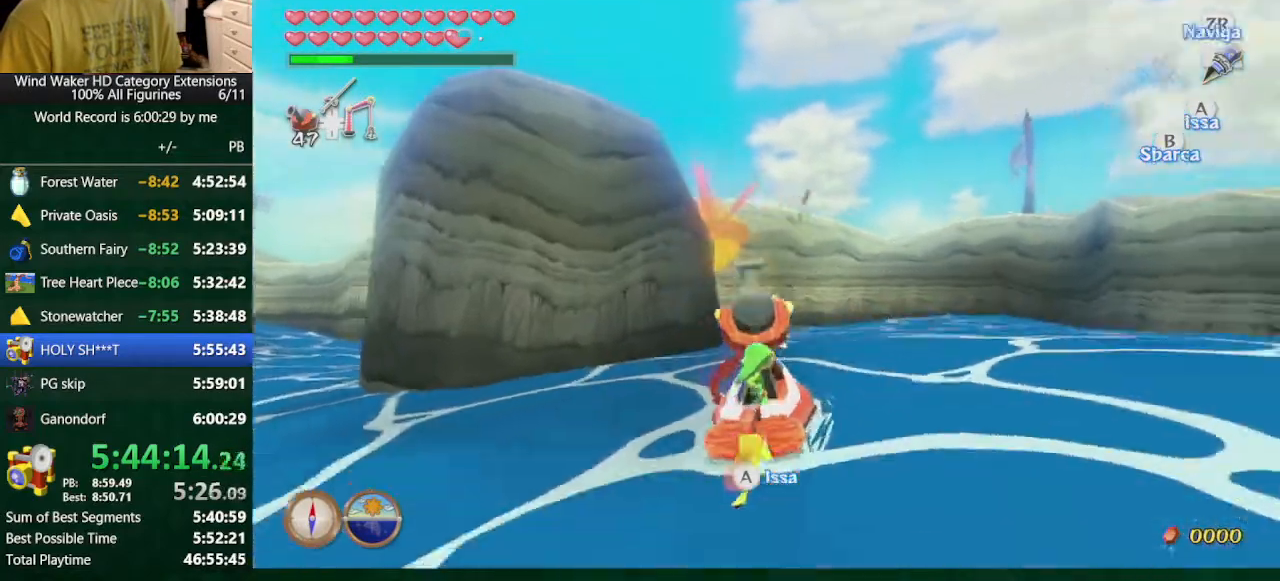
{"buttons": [], "left_stick": "left", "right_stick": "down-left", "button_events": []}
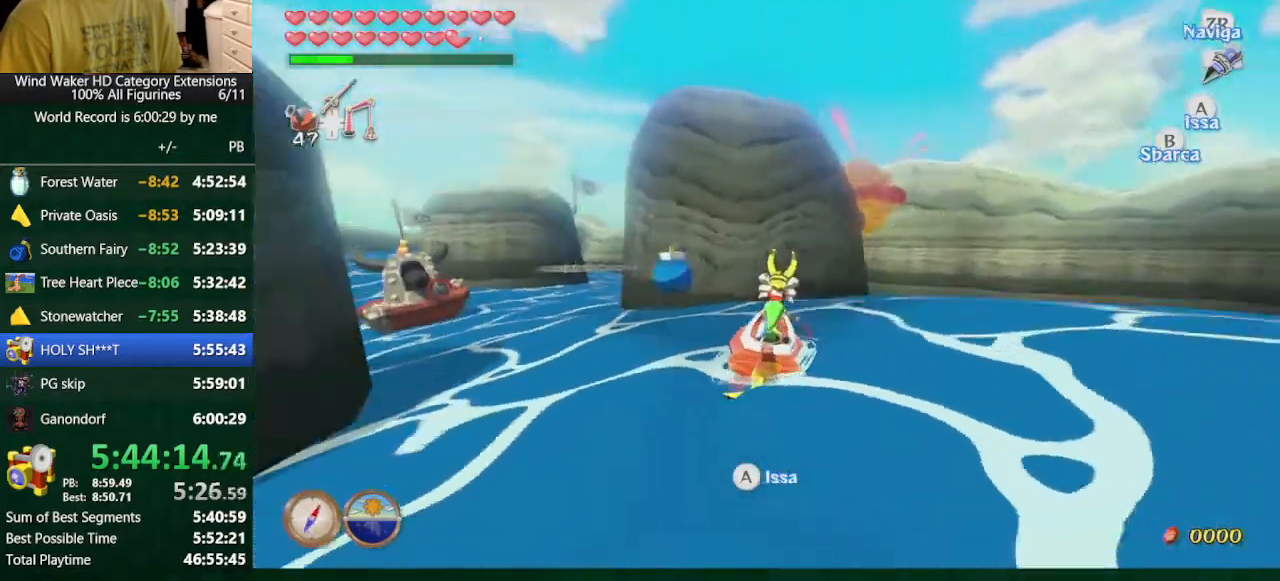
{"buttons": [], "left_stick": "up-left", "right_stick": "center", "button_events": []}
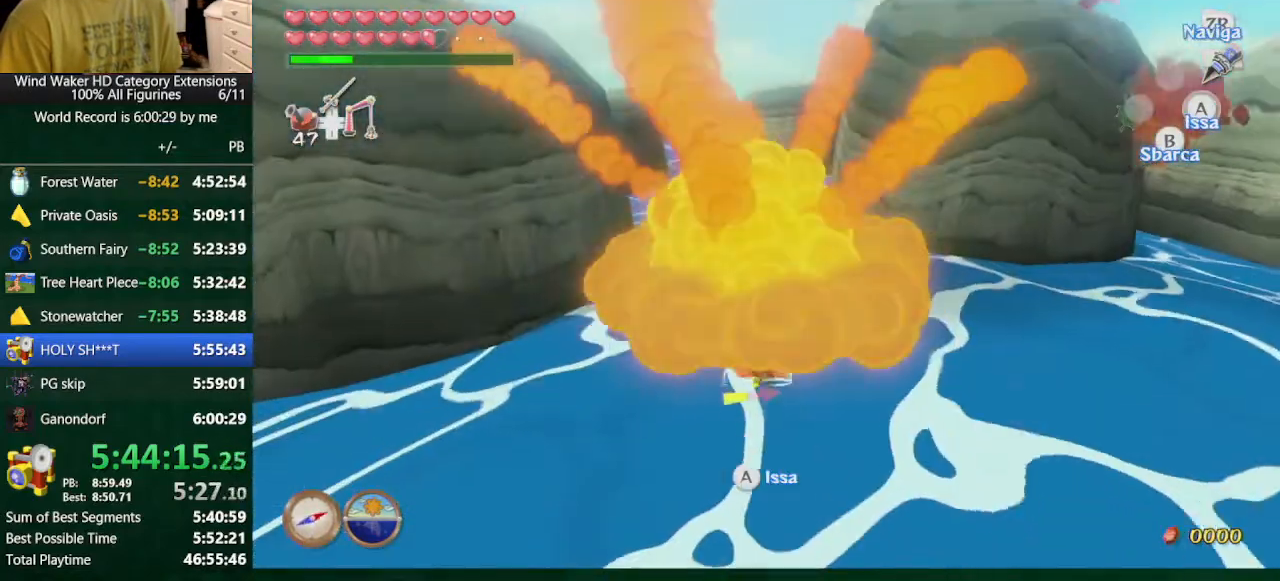
{"buttons": ["DPAD_LEFT"], "left_stick": "center", "right_stick": "center", "button_events": [[67, "A", "down"], [333, "A", "up"], [433, "DPAD_LEFT", "down"]]}
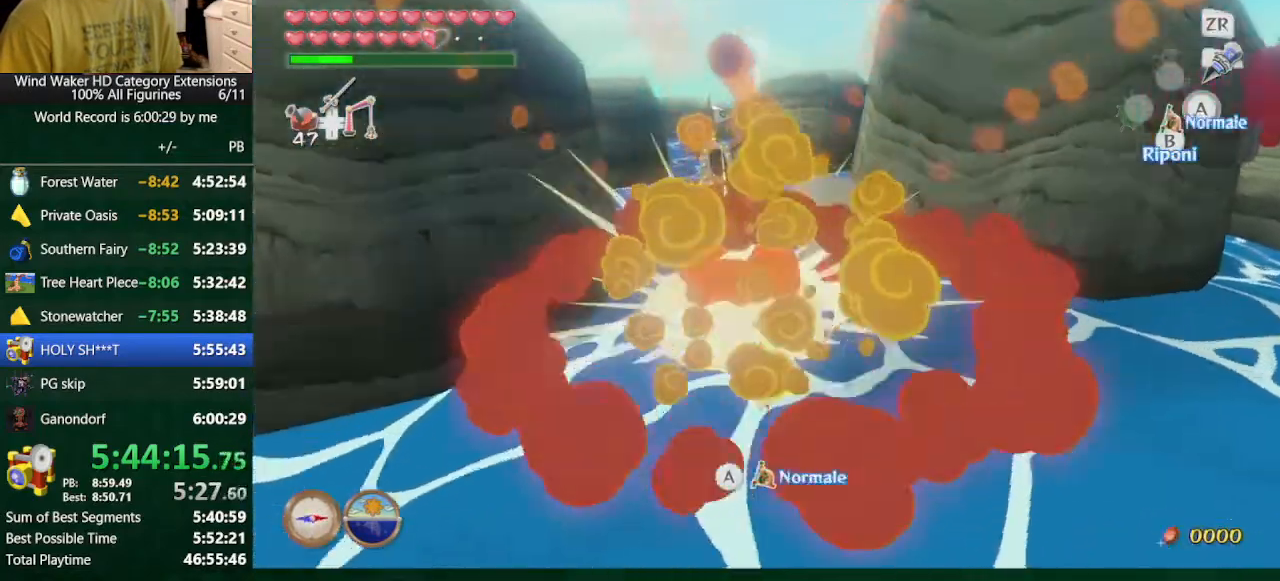
{"buttons": [], "left_stick": "up", "right_stick": "center", "button_events": [[33, "DPAD_LEFT", "up"]]}
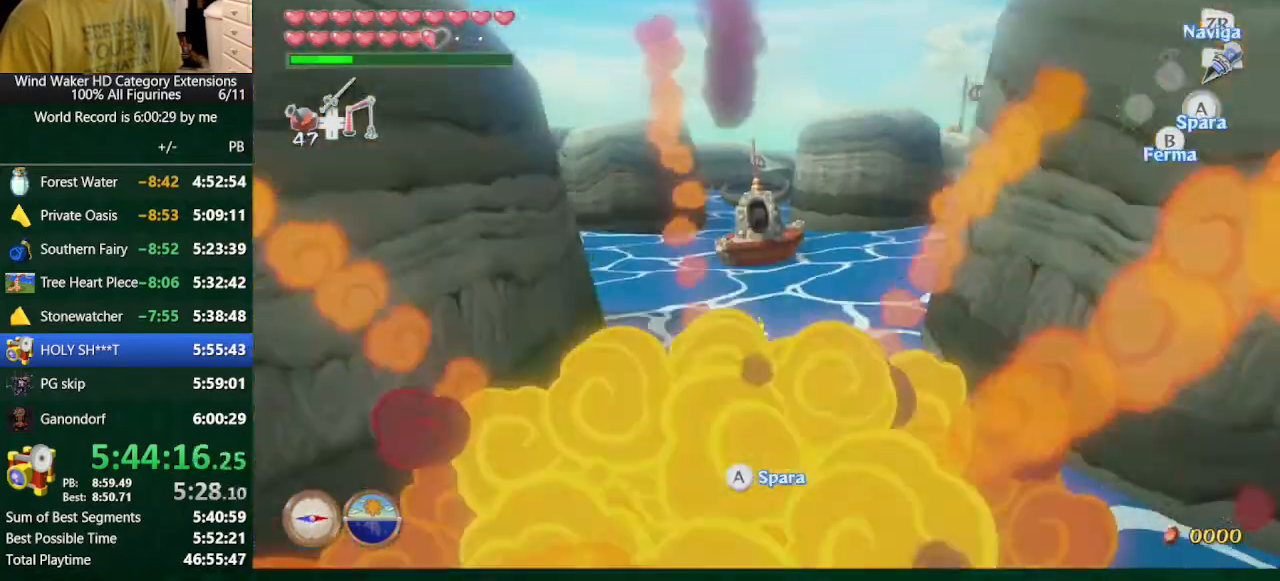
{"buttons": [], "left_stick": "center", "right_stick": "center", "button_events": [[367, "A", "down"], [467, "A", "up"]]}